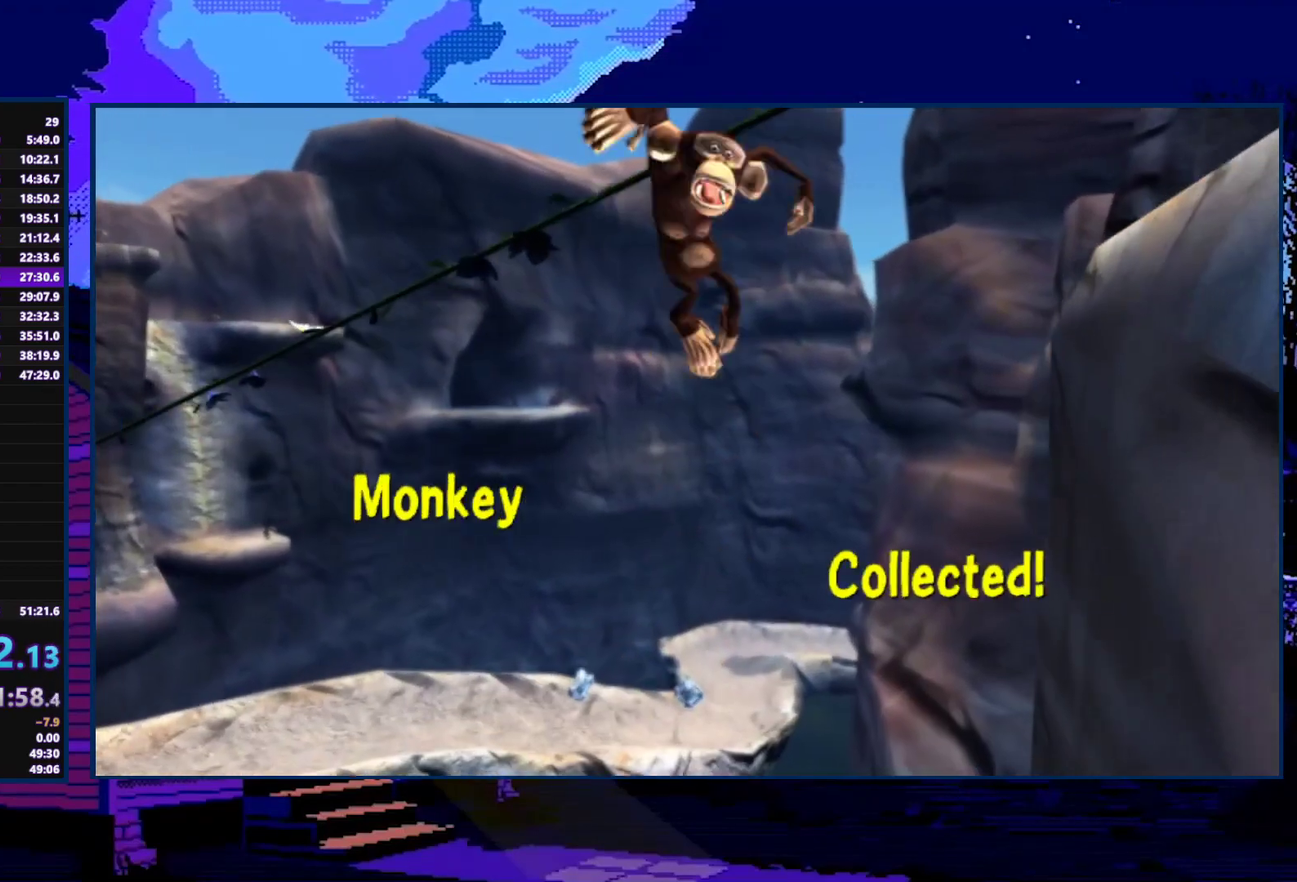
Gameplay with a controller (Xbox layout); each line is a JSON object with the inputs held at the frame after it. "events" lists button and stick changes between this image and that frame as [ms after this image, input, new state], when the widget could be followed in between.
{"buttons": [], "left_stick": "center", "right_stick": "center", "events": []}
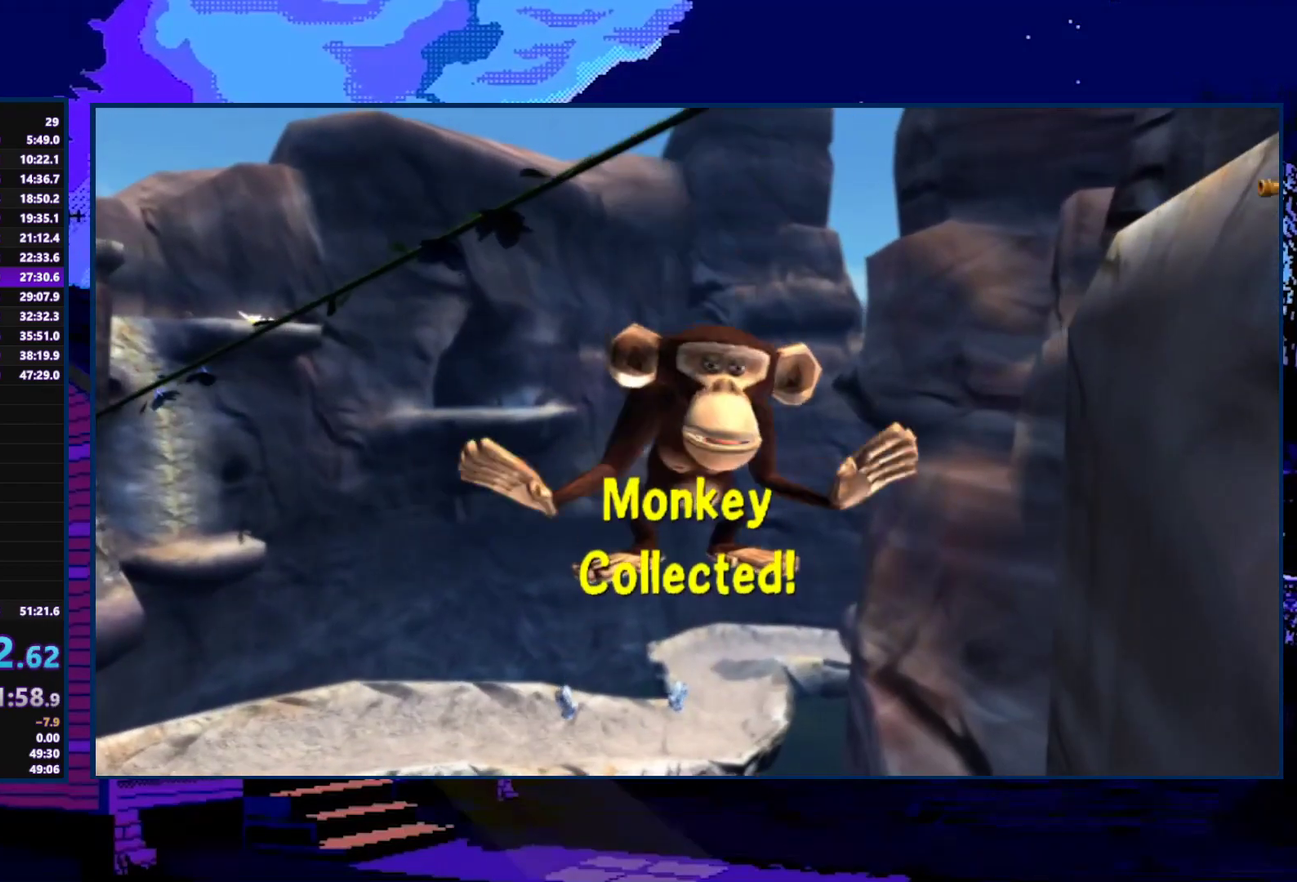
{"buttons": [], "left_stick": "center", "right_stick": "center", "events": []}
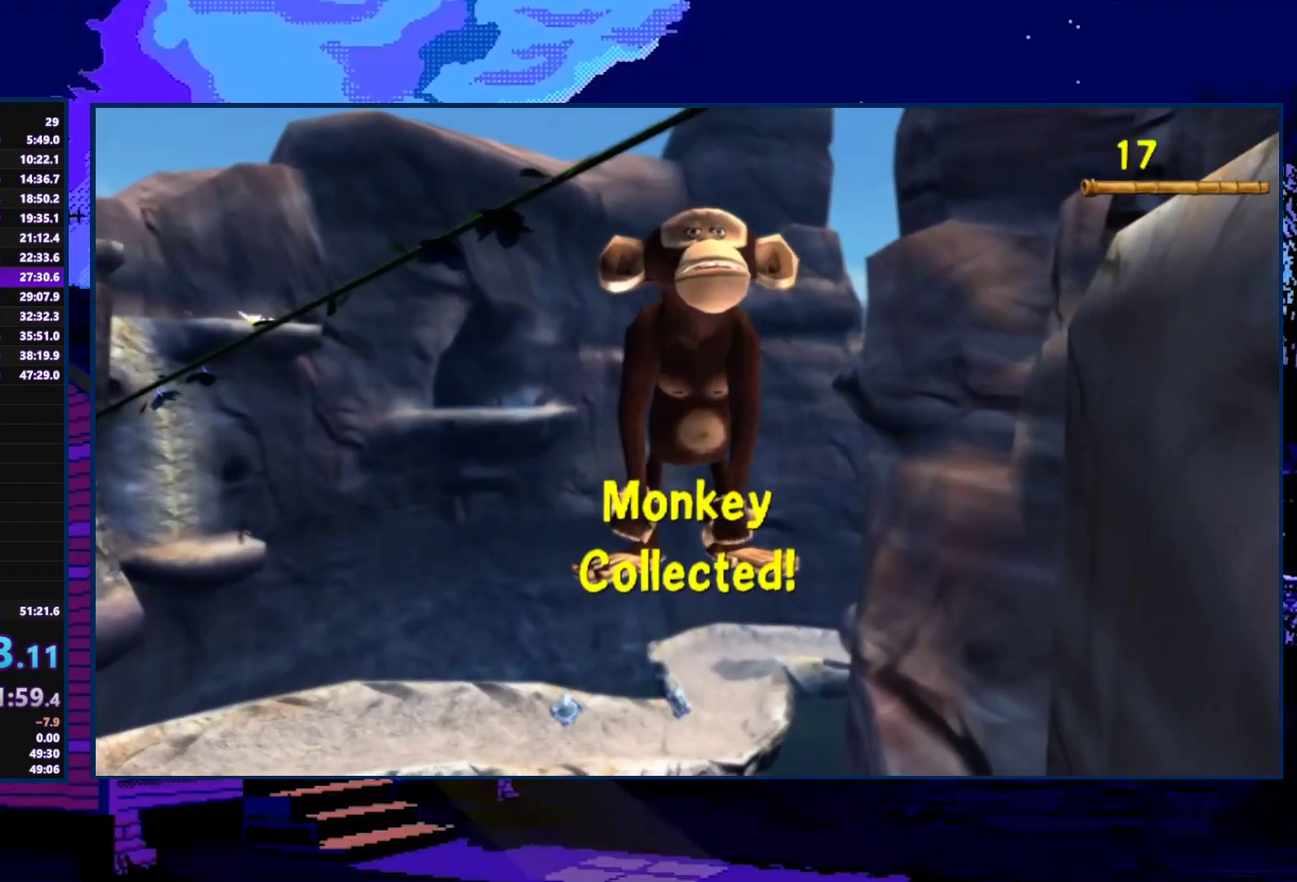
{"buttons": [], "left_stick": "center", "right_stick": "center", "events": []}
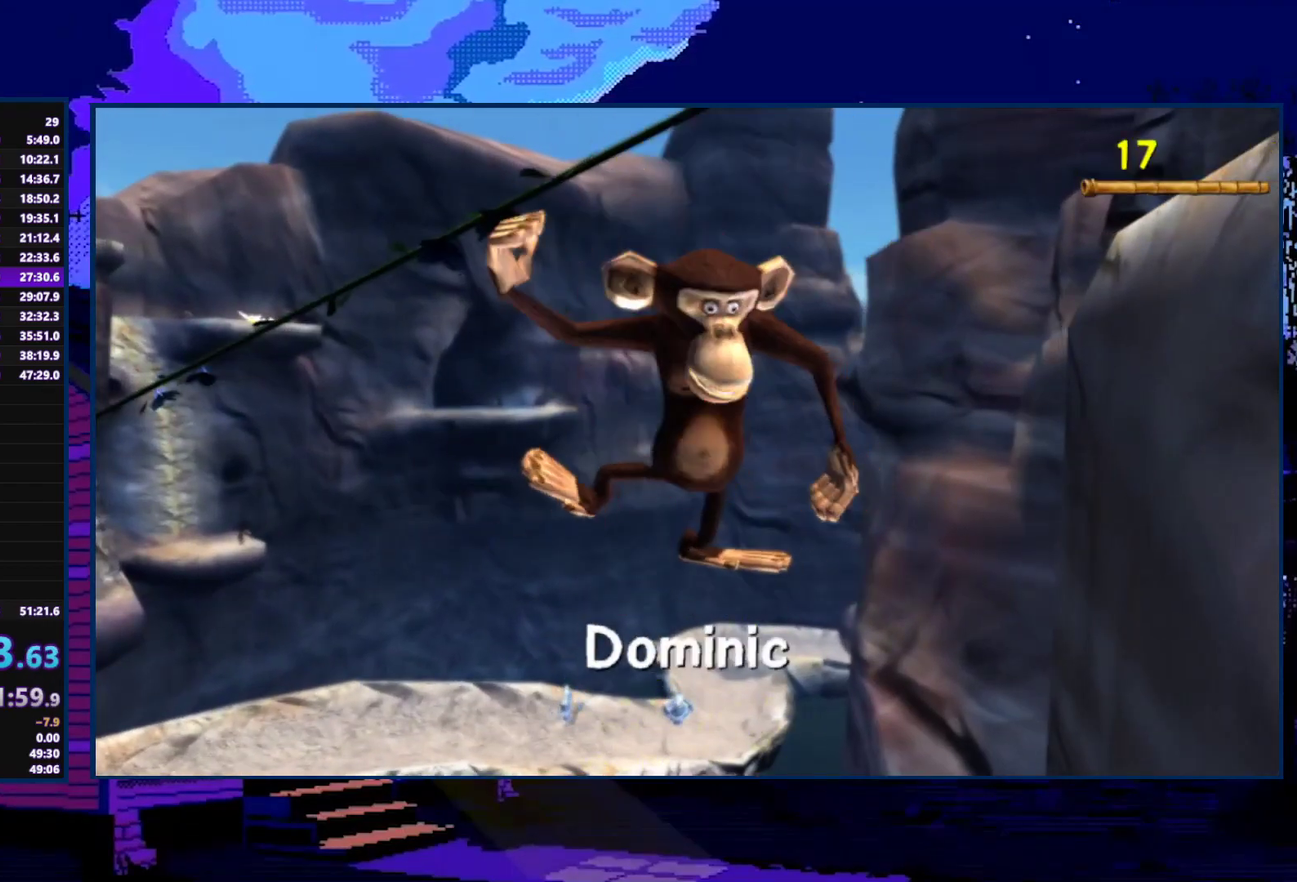
{"buttons": [], "left_stick": "center", "right_stick": "center", "events": []}
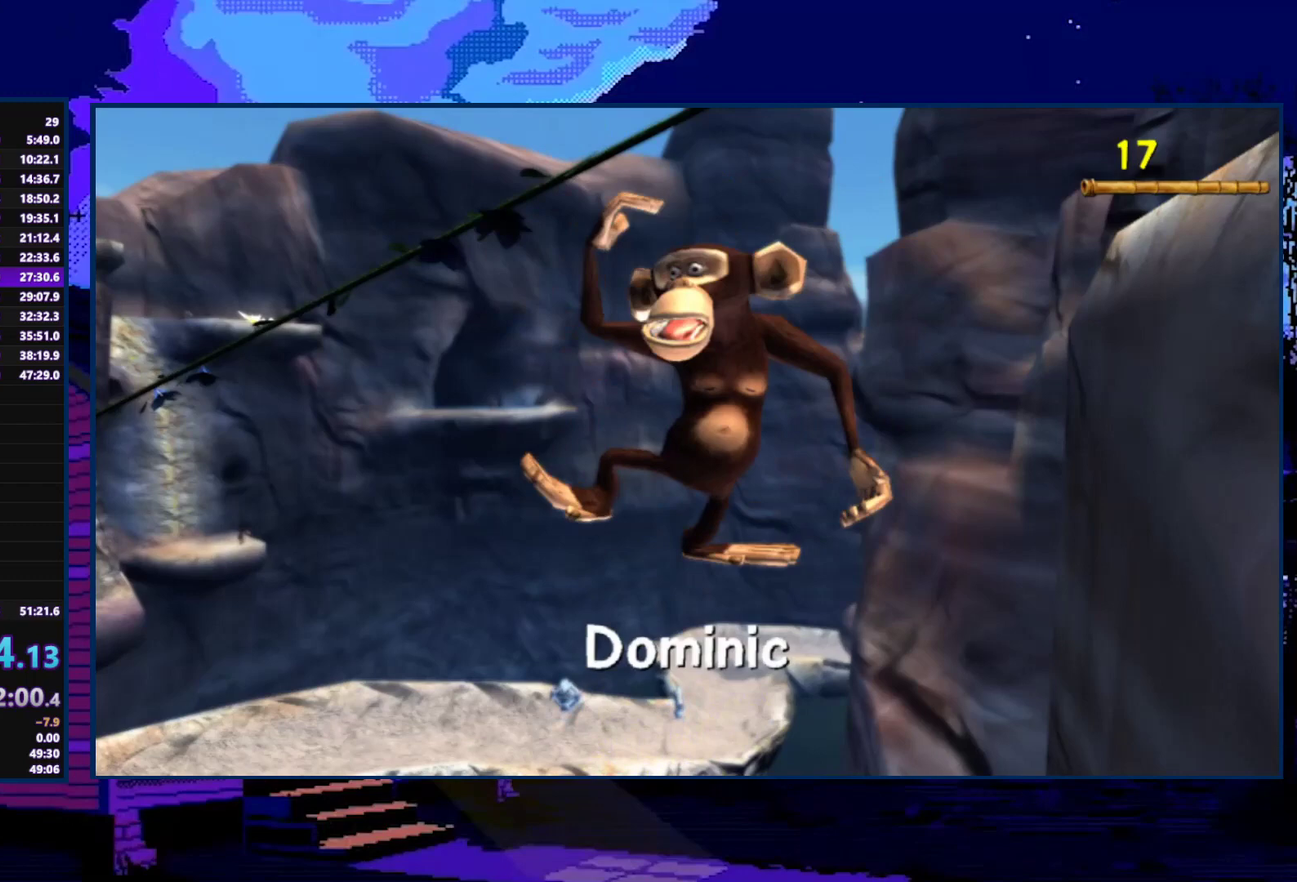
{"buttons": [], "left_stick": "center", "right_stick": "center", "events": []}
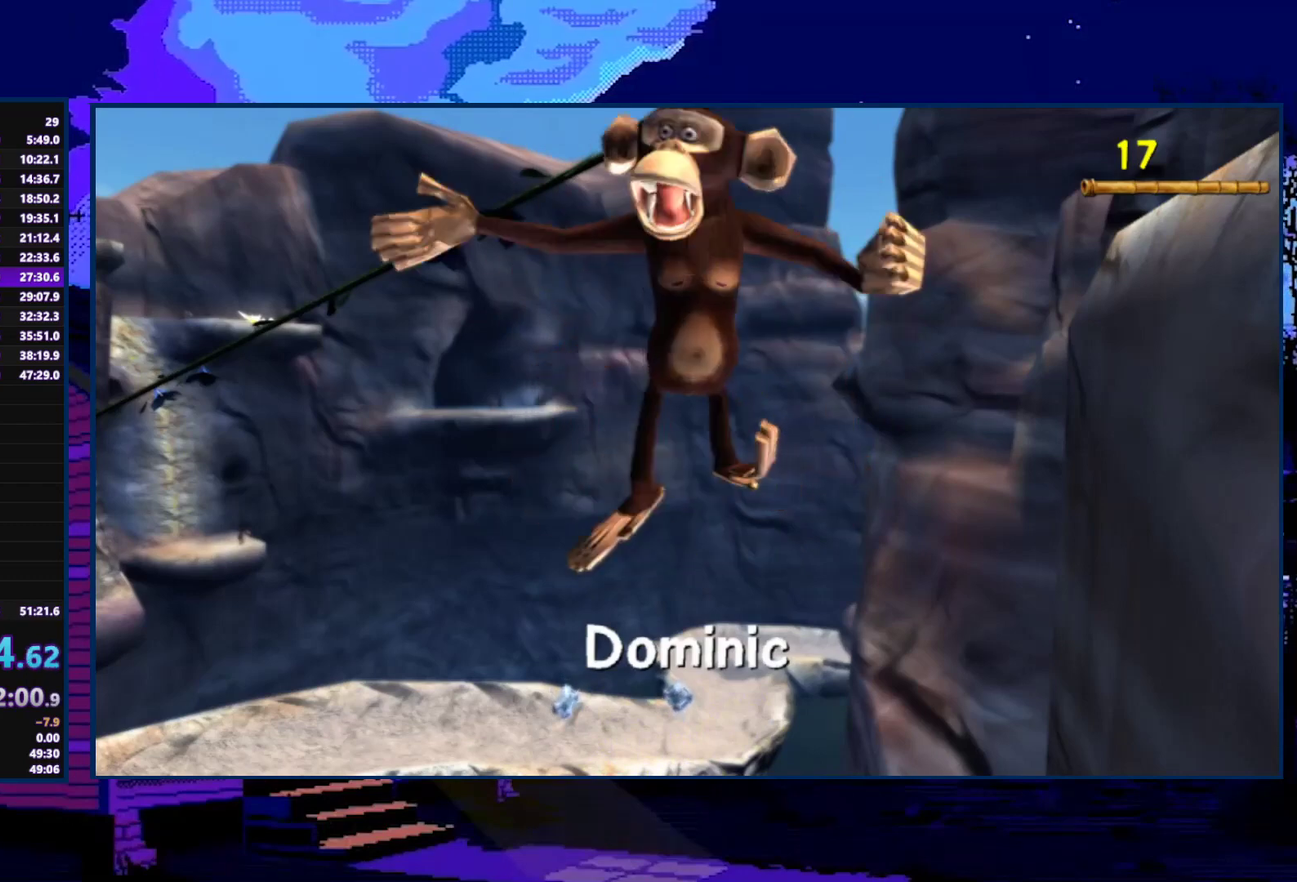
{"buttons": [], "left_stick": "center", "right_stick": "center", "events": []}
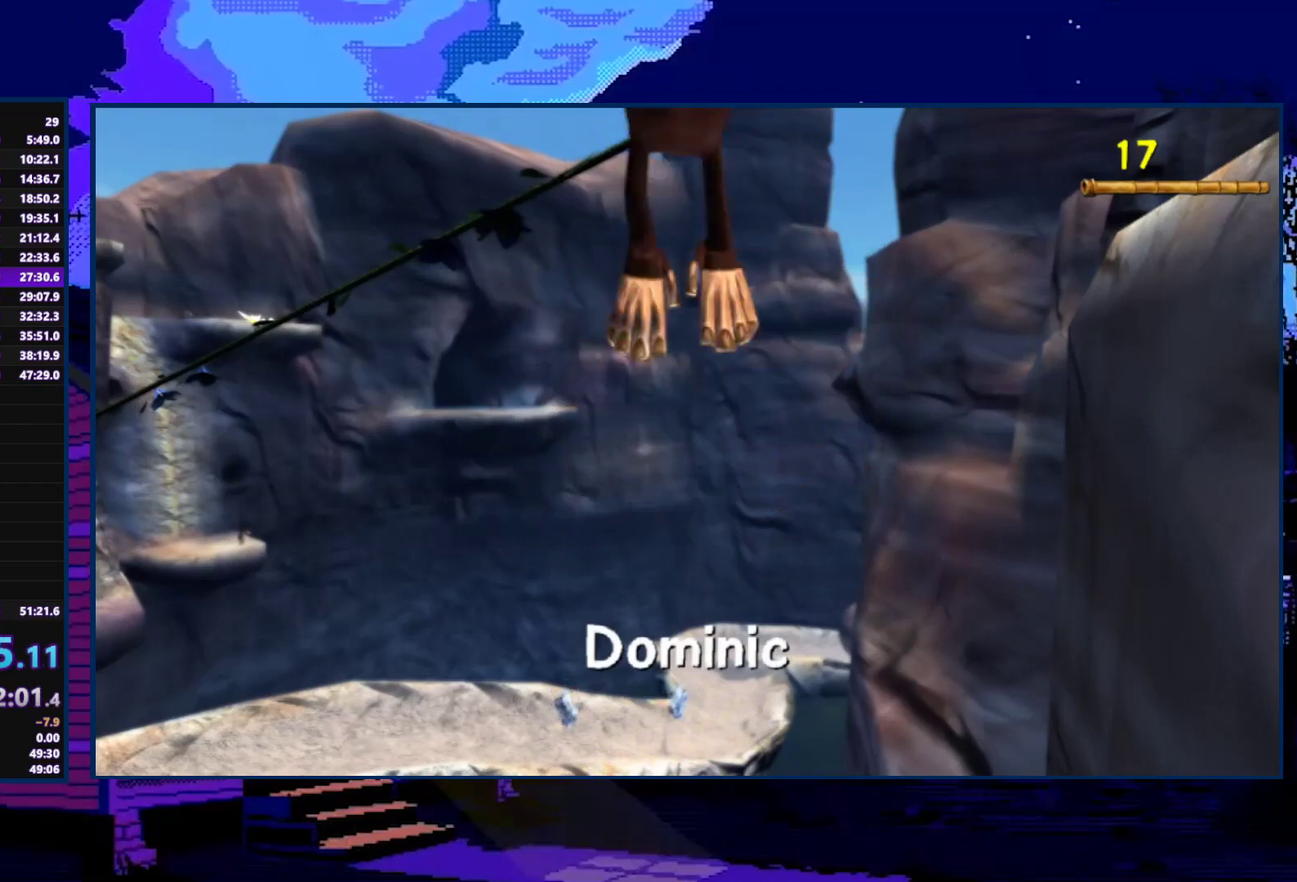
{"buttons": [], "left_stick": "center", "right_stick": "center", "events": []}
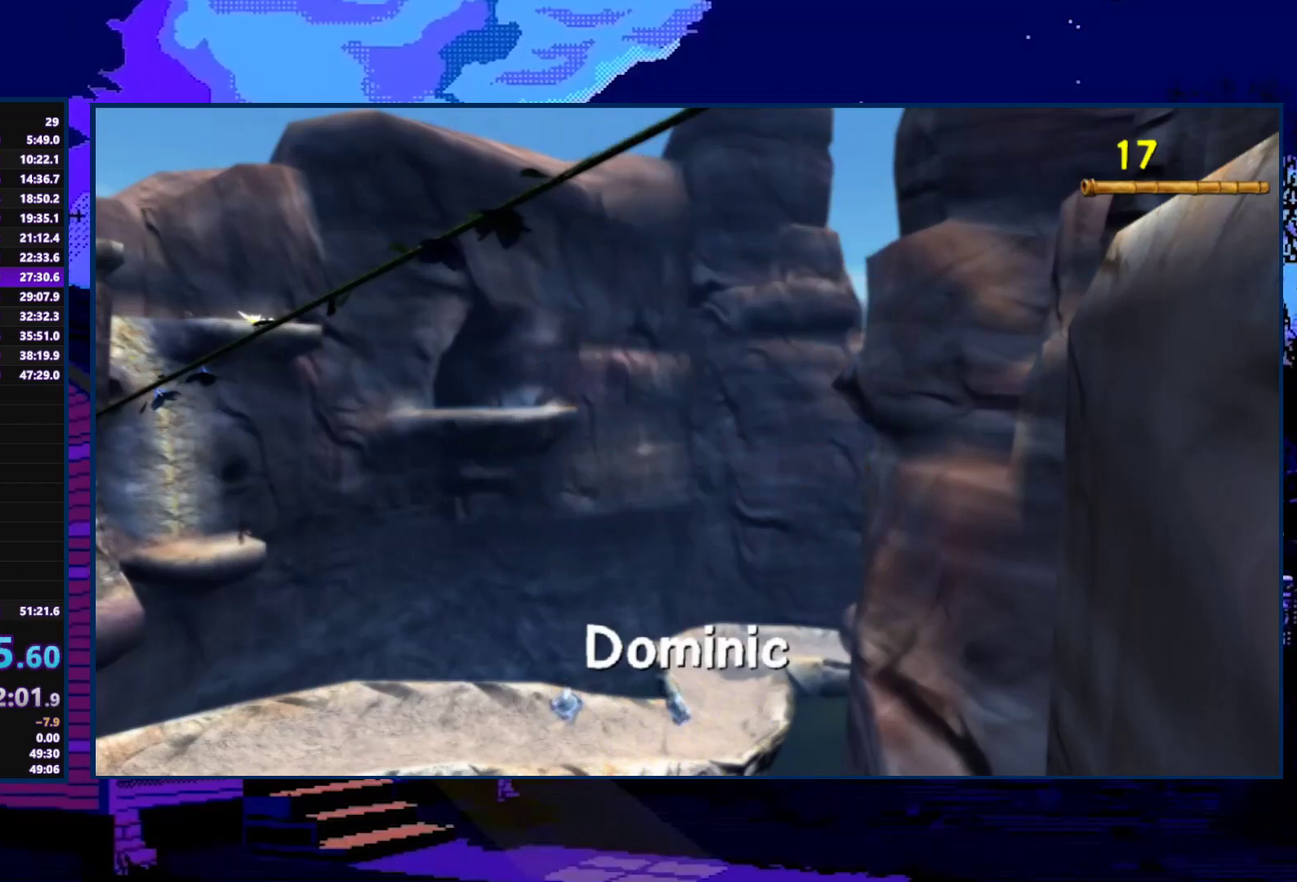
{"buttons": [], "left_stick": "center", "right_stick": "center", "events": []}
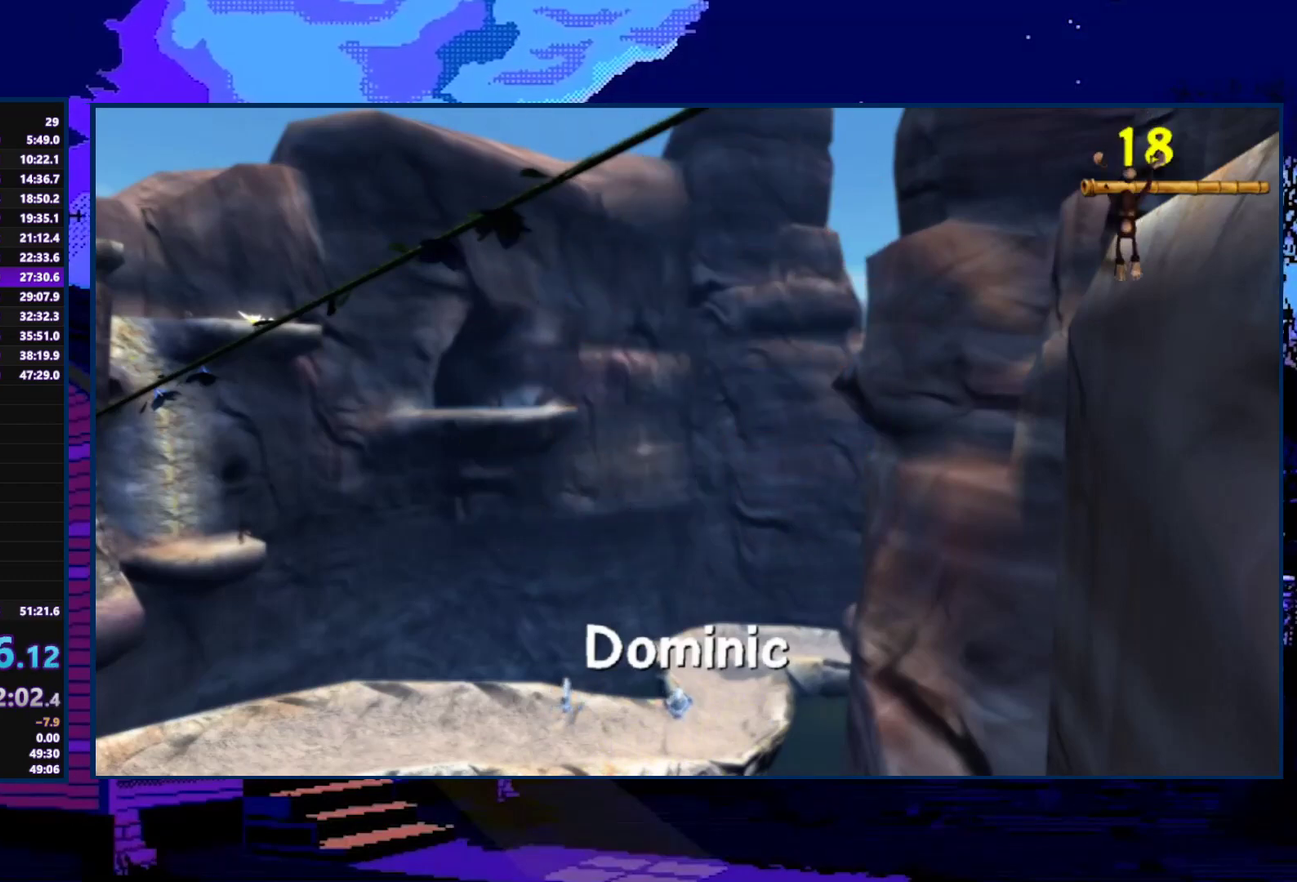
{"buttons": [], "left_stick": "down-right", "right_stick": "center", "events": [[200, "left_stick", "right"], [367, "left_stick", "down-right"]]}
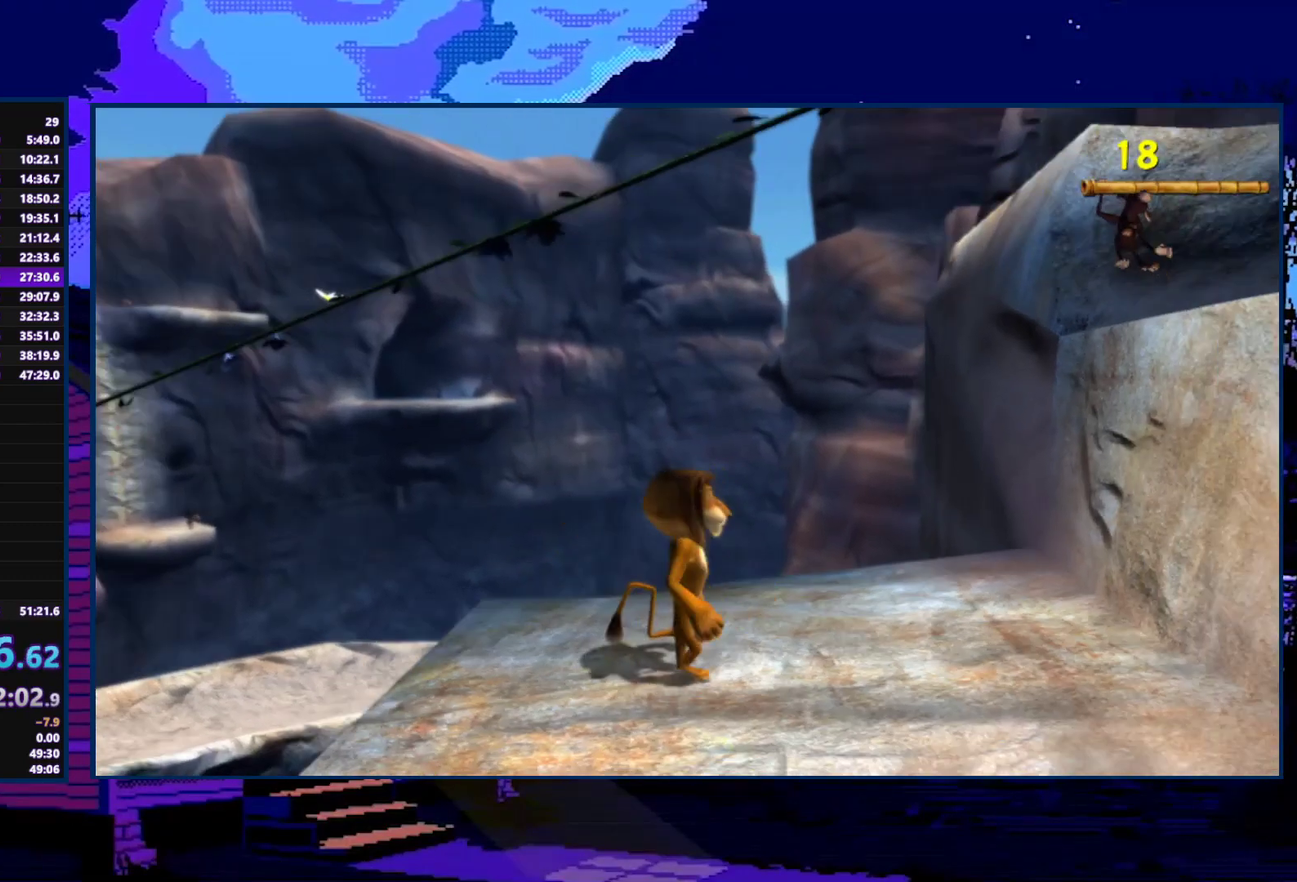
{"buttons": [], "left_stick": "right", "right_stick": "center", "events": [[167, "A", "down"], [167, "left_stick", "right"], [333, "A", "up"]]}
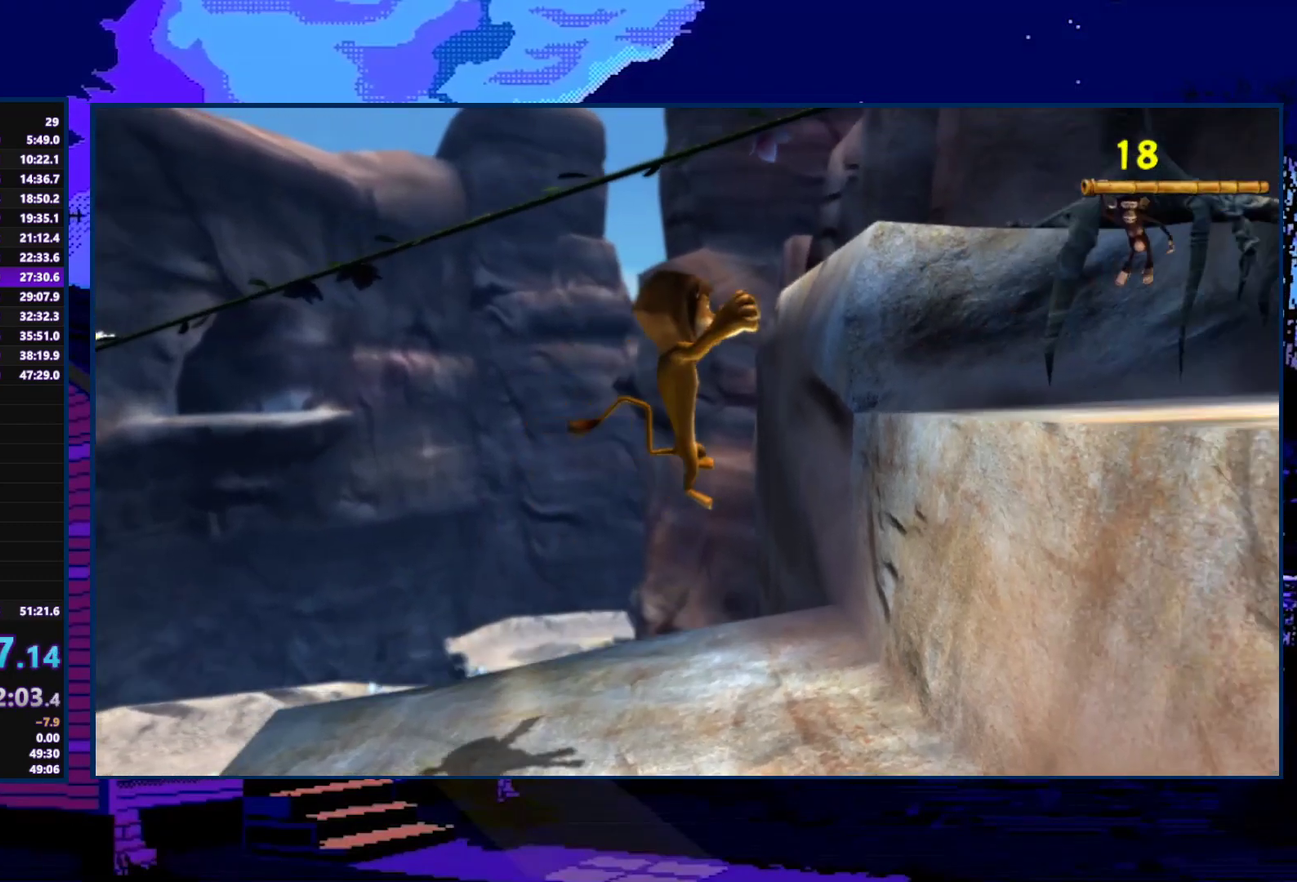
{"buttons": [], "left_stick": "up-right", "right_stick": "center", "events": [[100, "A", "down"], [200, "A", "up"], [233, "left_stick", "up-right"]]}